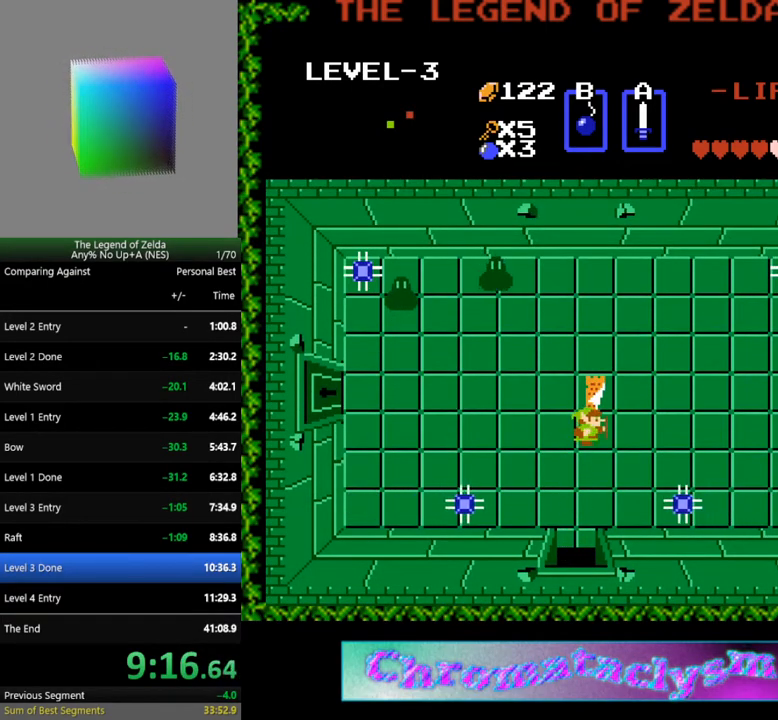
Gameplay with a controller (Nintendo layout); each line is a JSON object with the inputs held at the frame after it. "events" lists button and stick changes between this image and that frame as [ms after this image, input, new state], when the widget could be followed in between. Not read: L3 R3.
{"buttons": ["DPAD_RIGHT"], "events": []}
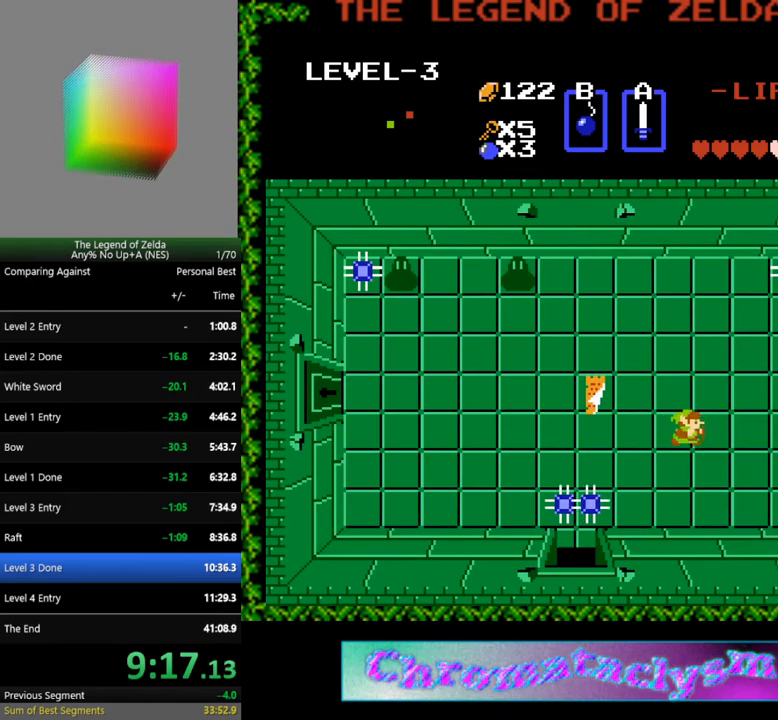
{"buttons": ["DPAD_RIGHT"], "events": [[67, "B", "down"], [150, "B", "up"]]}
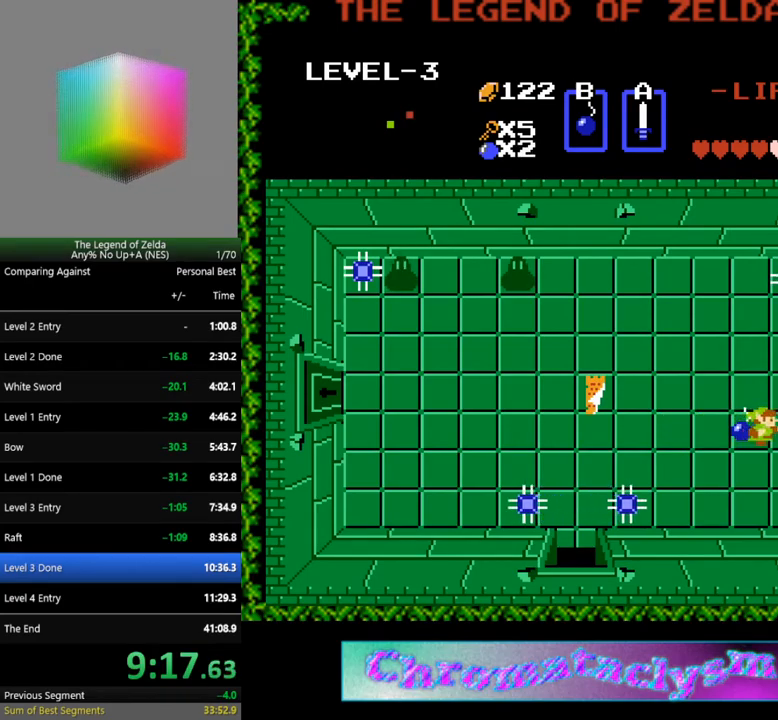
{"buttons": [], "events": [[300, "DPAD_RIGHT", "up"]]}
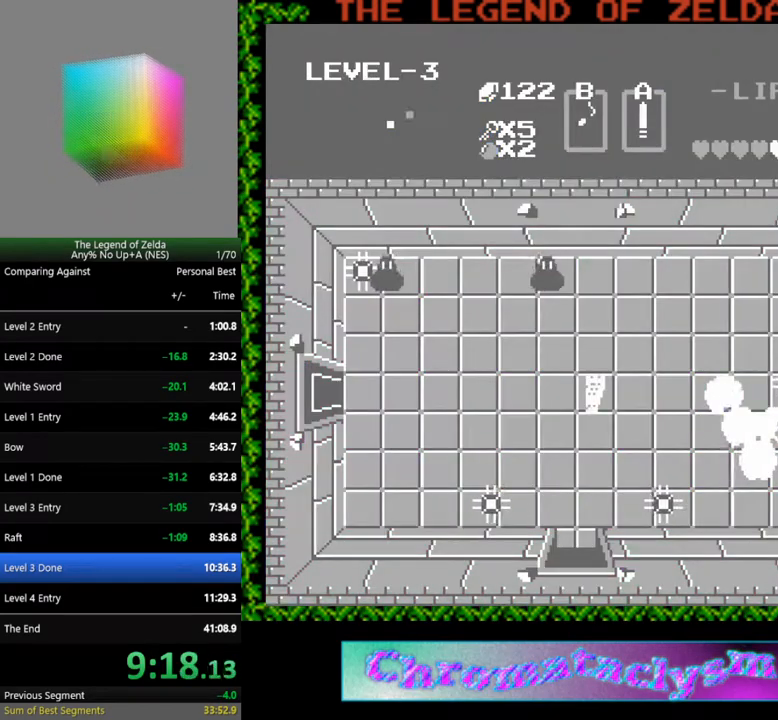
{"buttons": ["DPAD_RIGHT"], "events": [[267, "DPAD_UP", "down"], [433, "DPAD_RIGHT", "down"], [433, "DPAD_UP", "up"]]}
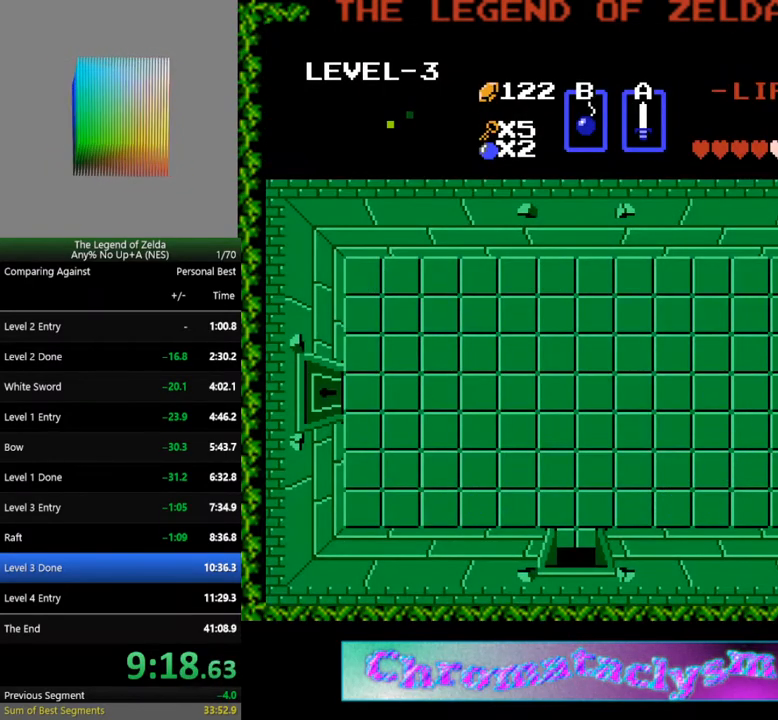
{"buttons": ["DPAD_RIGHT"], "events": []}
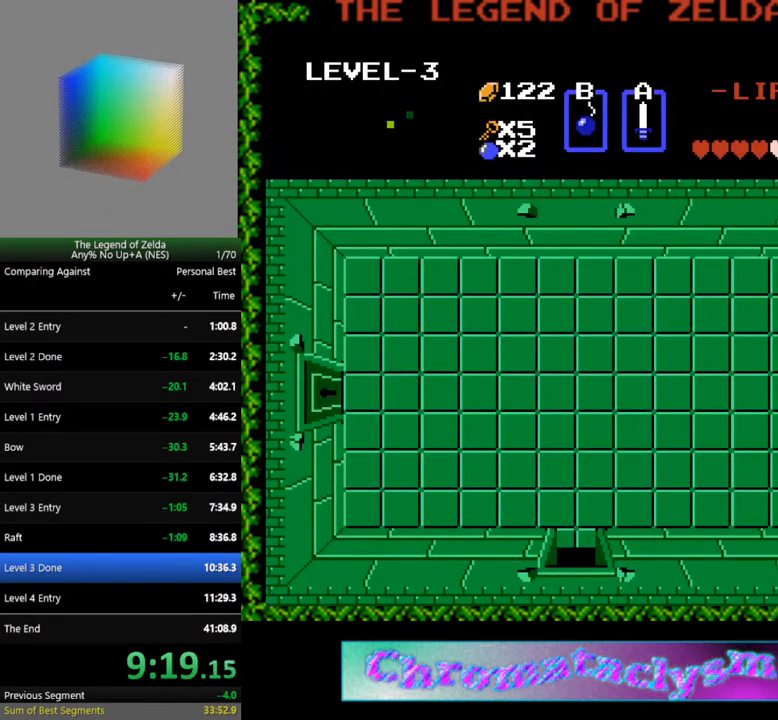
{"buttons": [], "events": [[83, "DPAD_RIGHT", "up"]]}
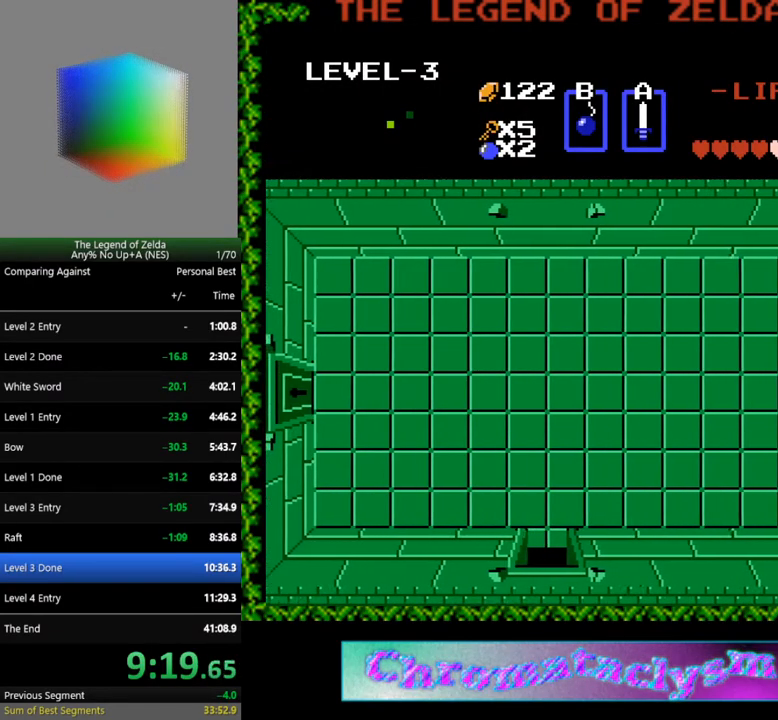
{"buttons": [], "events": []}
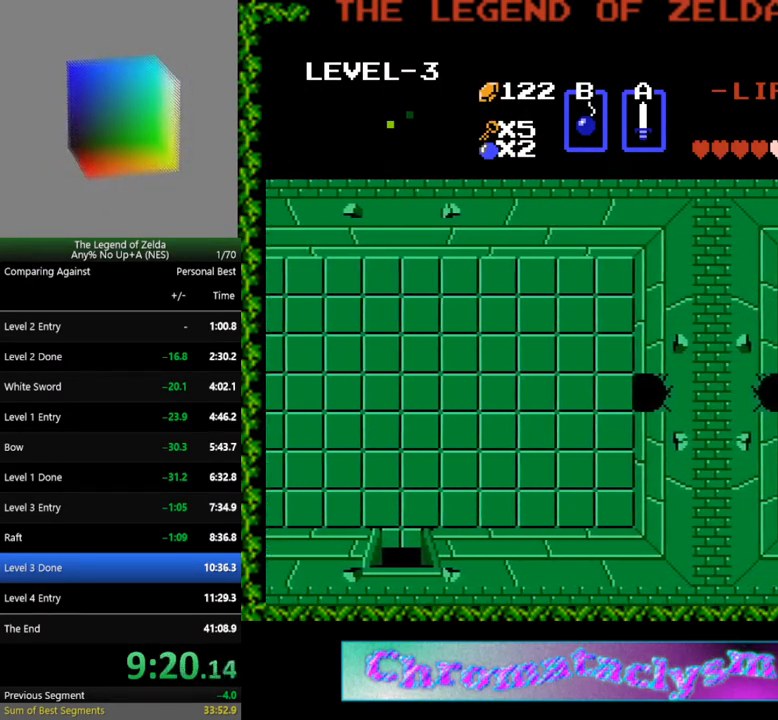
{"buttons": [], "events": []}
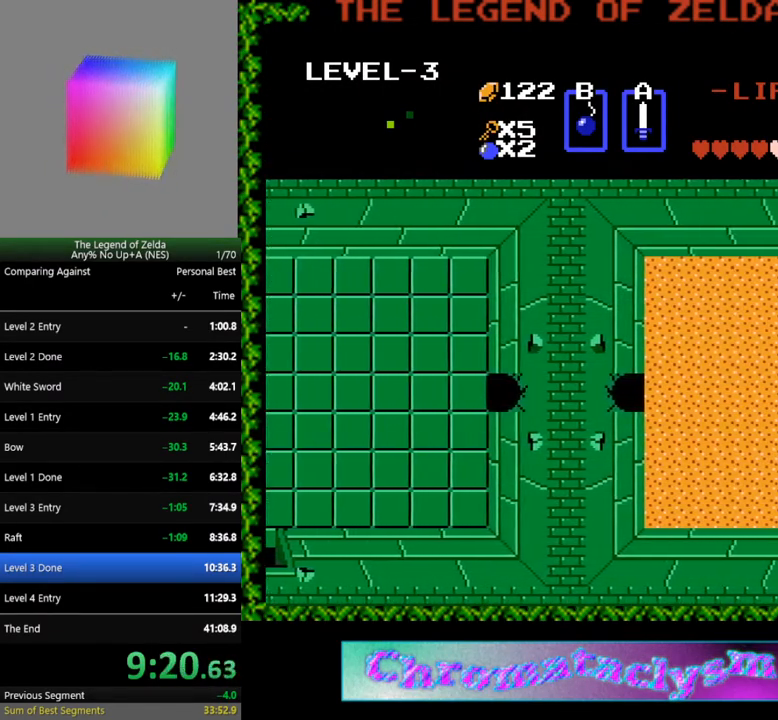
{"buttons": [], "events": []}
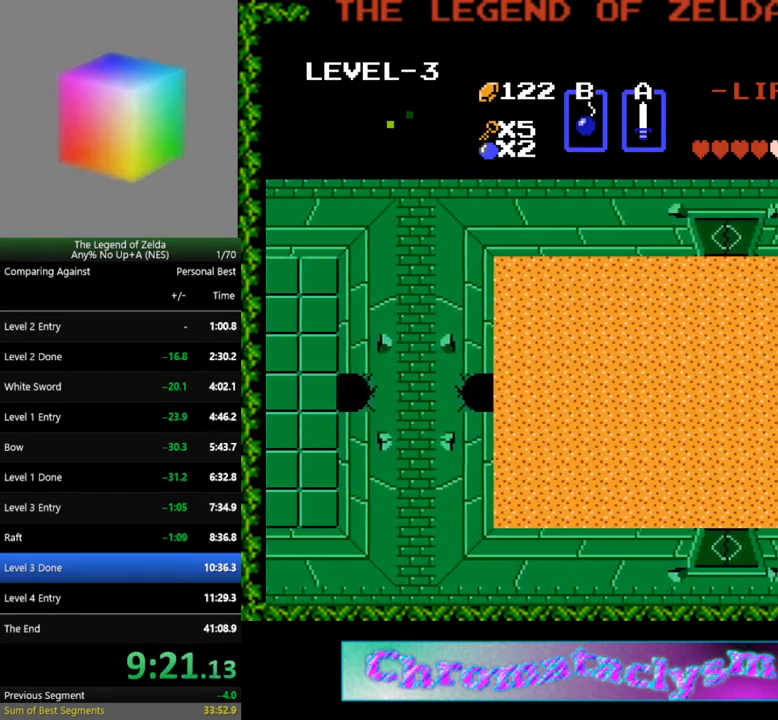
{"buttons": [], "events": []}
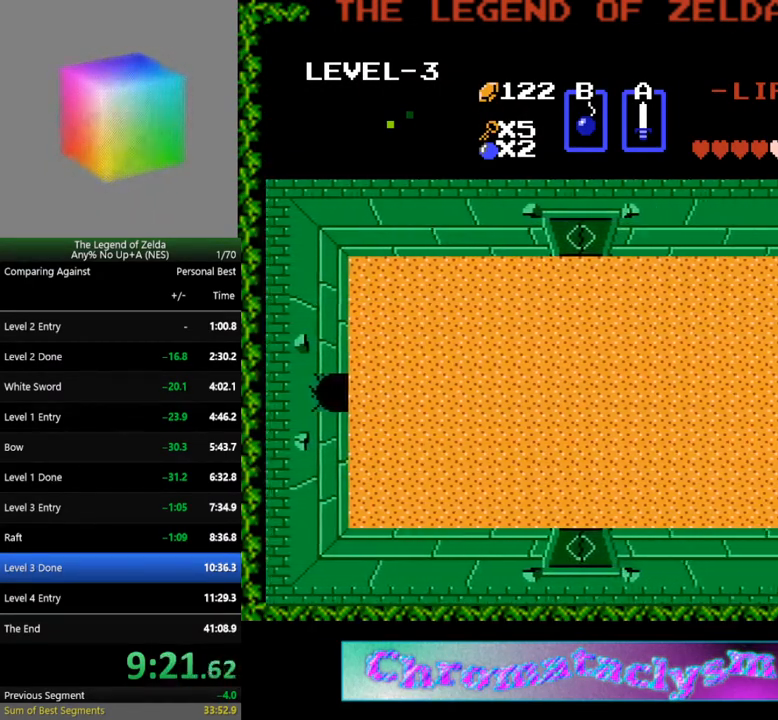
{"buttons": ["DPAD_RIGHT"], "events": [[400, "DPAD_RIGHT", "down"]]}
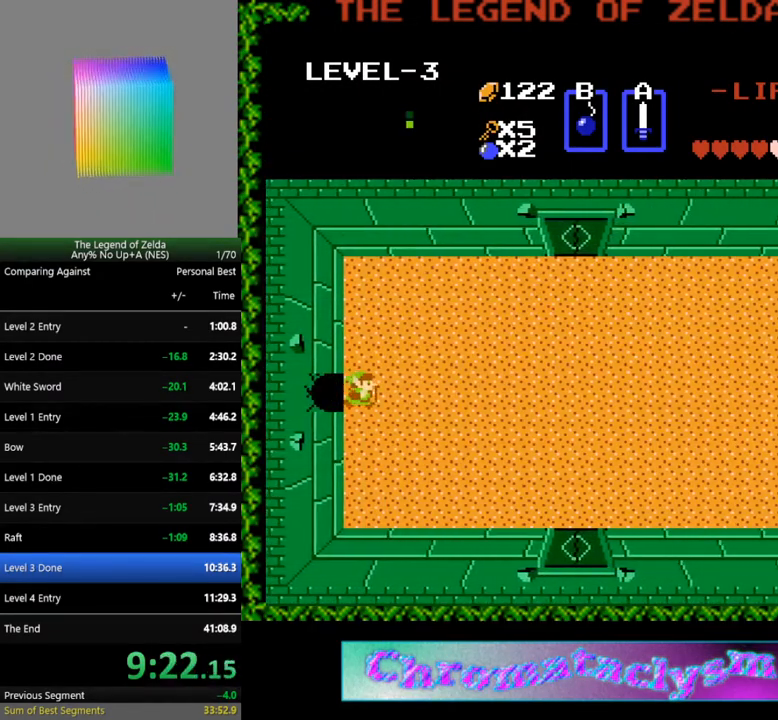
{"buttons": ["DPAD_RIGHT"], "events": []}
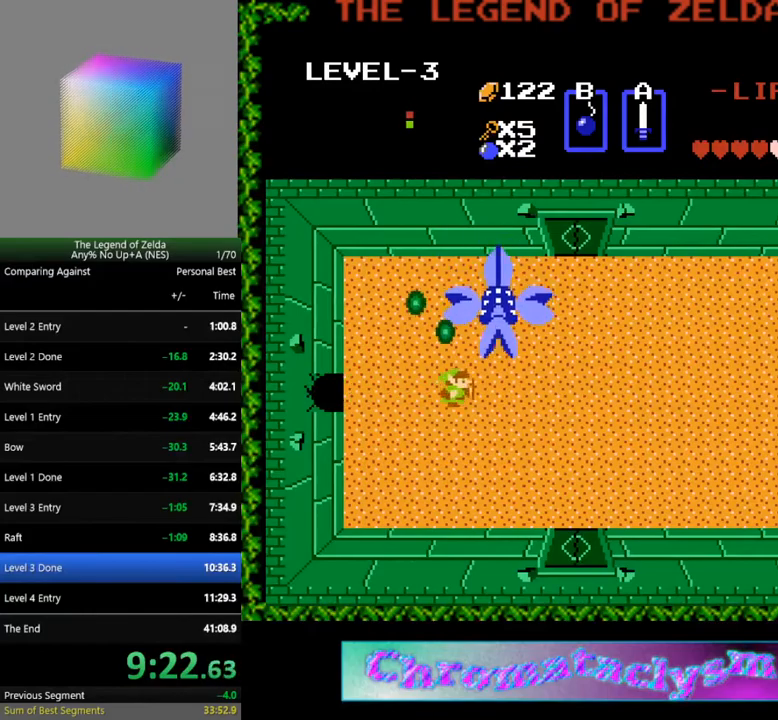
{"buttons": ["DPAD_RIGHT"], "events": [[50, "B", "down"], [83, "DPAD_DOWN", "down"], [83, "DPAD_RIGHT", "up"], [117, "B", "up"], [450, "DPAD_RIGHT", "down"], [467, "DPAD_DOWN", "up"]]}
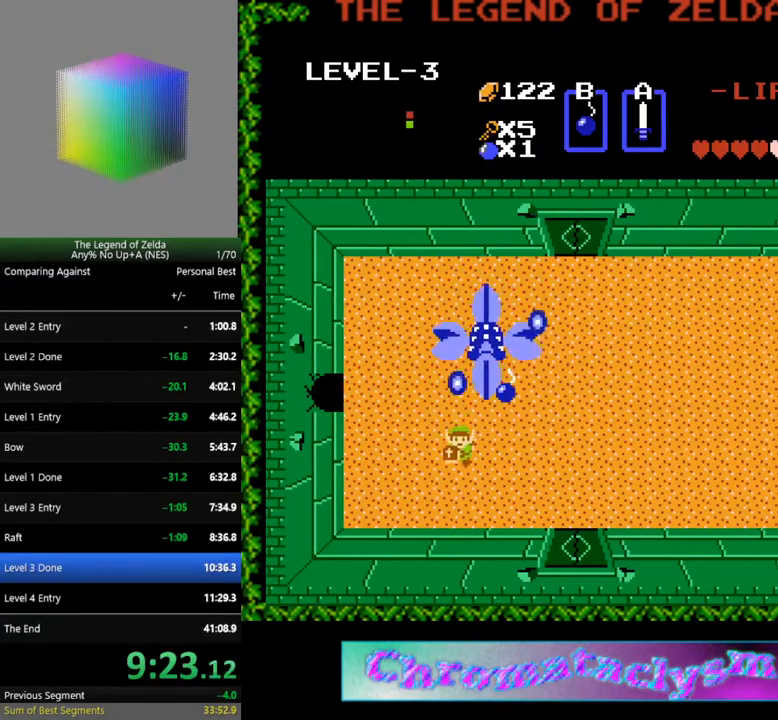
{"buttons": ["DPAD_RIGHT"], "events": []}
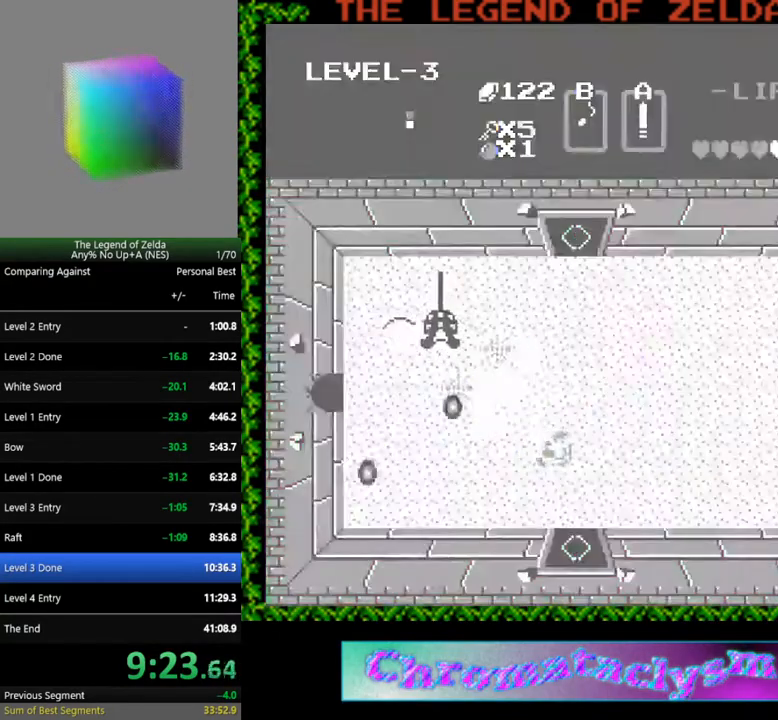
{"buttons": ["B", "DPAD_UP"], "events": [[133, "DPAD_RIGHT", "up"], [400, "DPAD_UP", "down"], [483, "B", "down"]]}
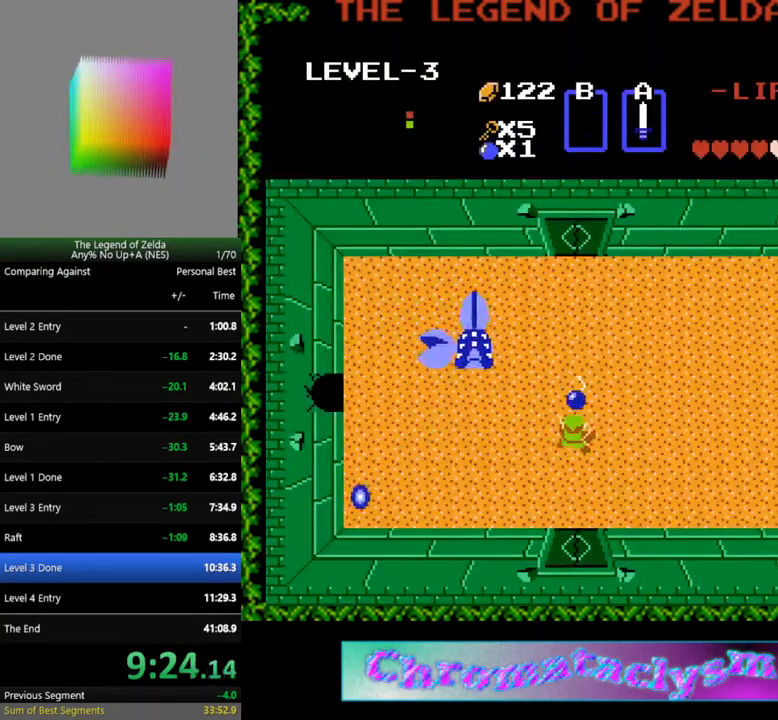
{"buttons": ["DPAD_RIGHT"], "events": [[50, "B", "up"], [67, "DPAD_RIGHT", "down"], [67, "DPAD_UP", "up"]]}
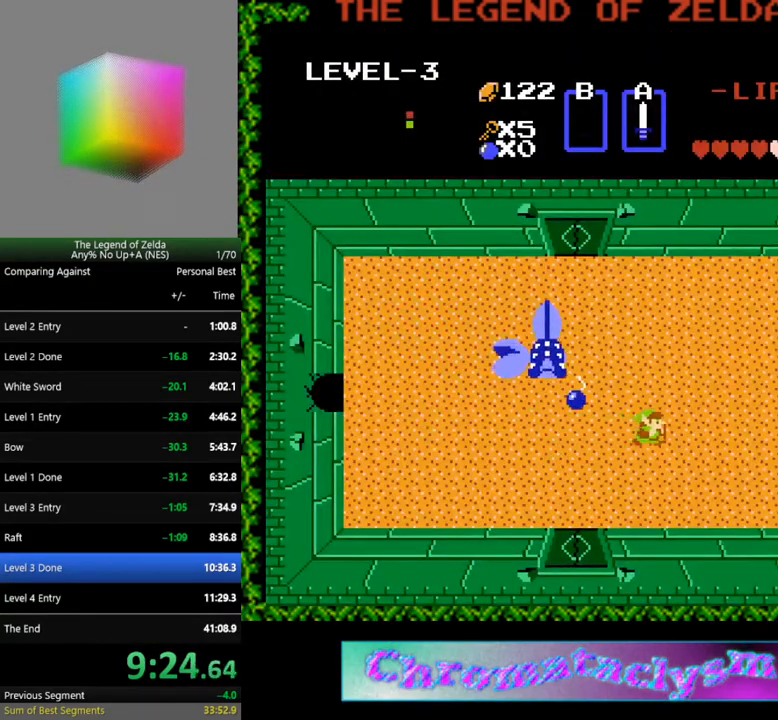
{"buttons": ["DPAD_UP"], "events": [[200, "DPAD_UP", "down"], [217, "DPAD_RIGHT", "up"]]}
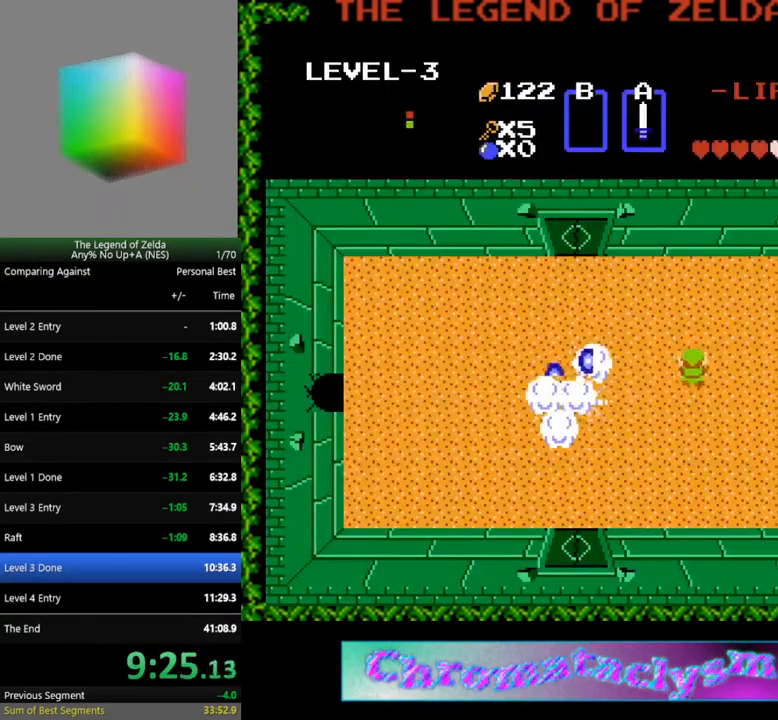
{"buttons": ["DPAD_LEFT"], "events": [[67, "DPAD_LEFT", "down"], [150, "DPAD_UP", "up"]]}
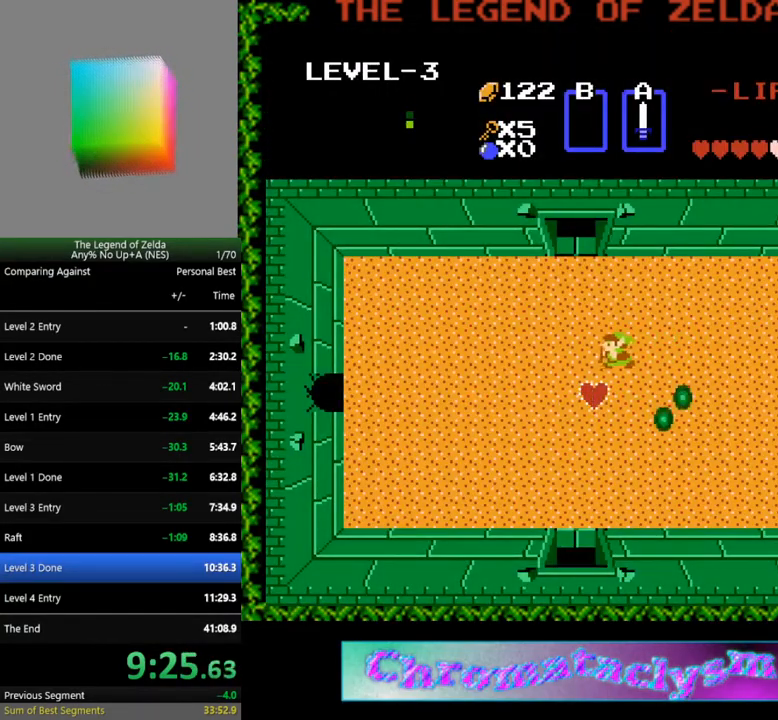
{"buttons": ["DPAD_UP"], "events": [[117, "DPAD_DOWN", "down"], [117, "DPAD_LEFT", "up"], [333, "DPAD_DOWN", "up"], [333, "DPAD_LEFT", "down"], [350, "DPAD_UP", "down"], [367, "DPAD_LEFT", "up"]]}
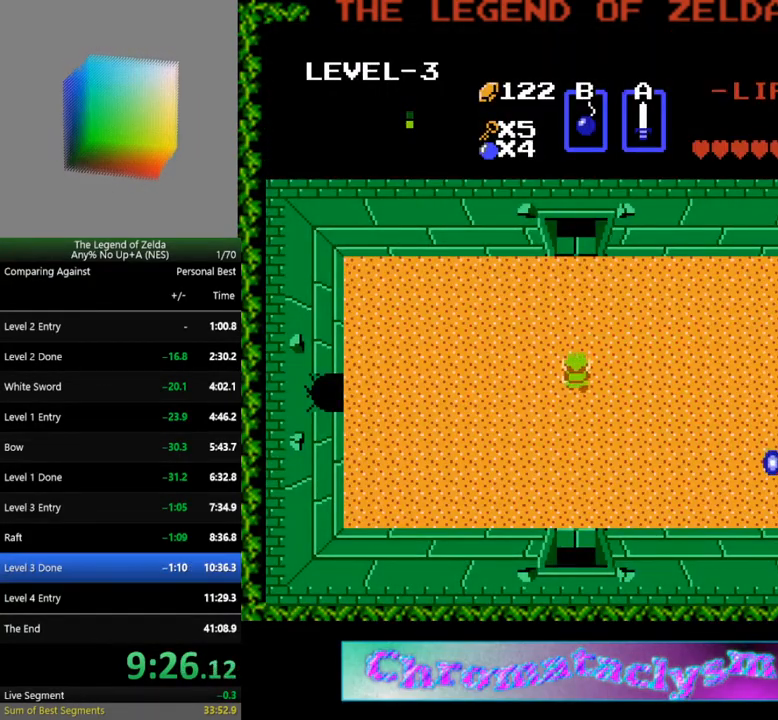
{"buttons": ["DPAD_UP"], "events": []}
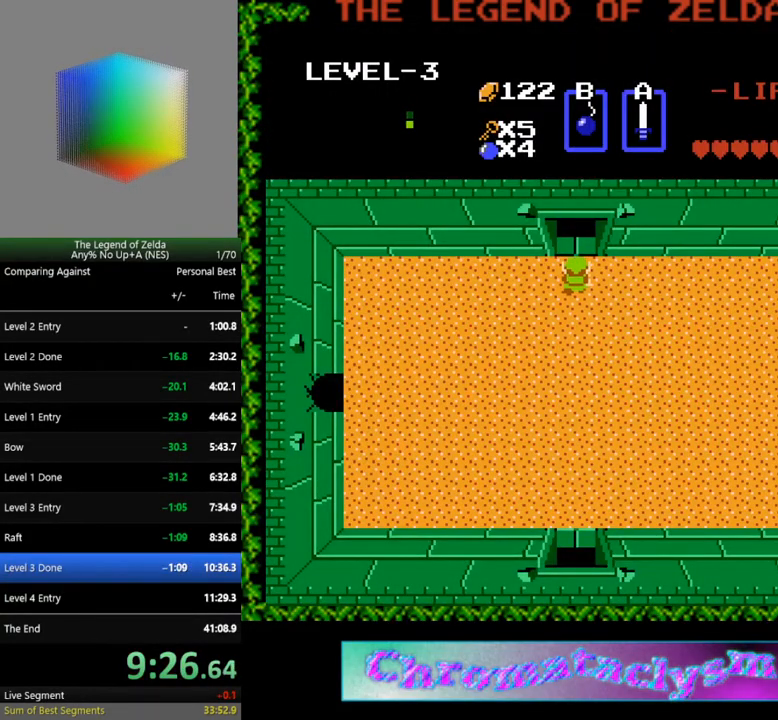
{"buttons": ["DPAD_UP"], "events": []}
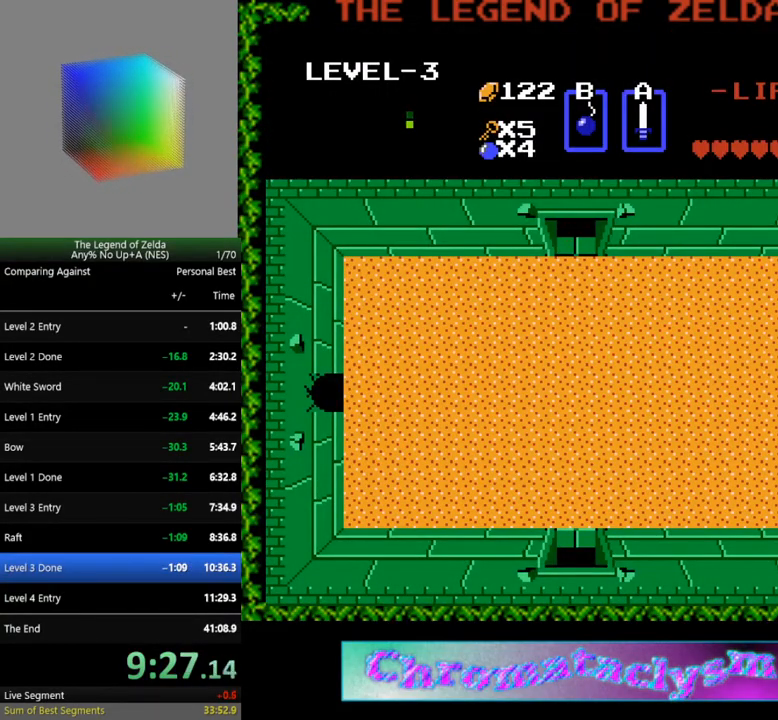
{"buttons": ["DPAD_UP"], "events": []}
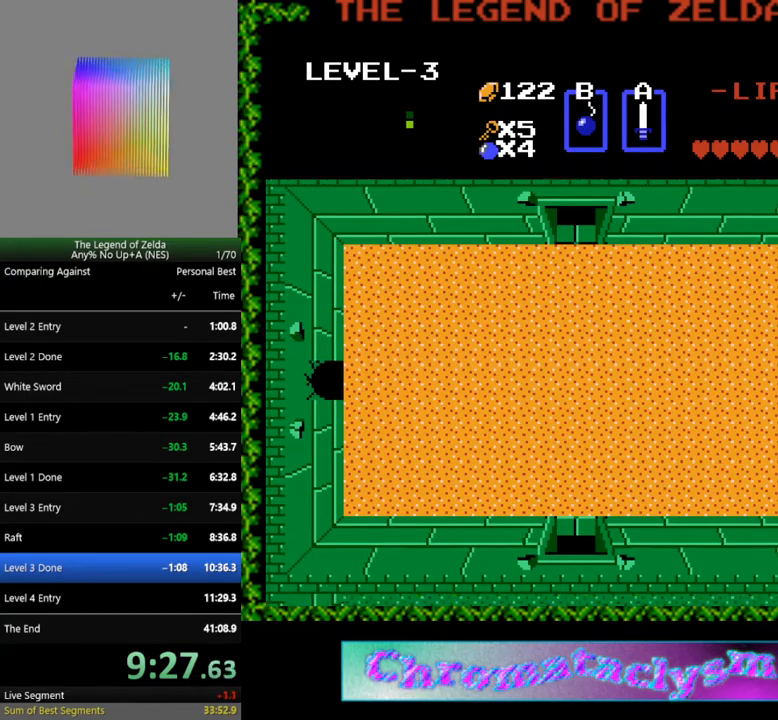
{"buttons": [], "events": [[367, "DPAD_UP", "up"]]}
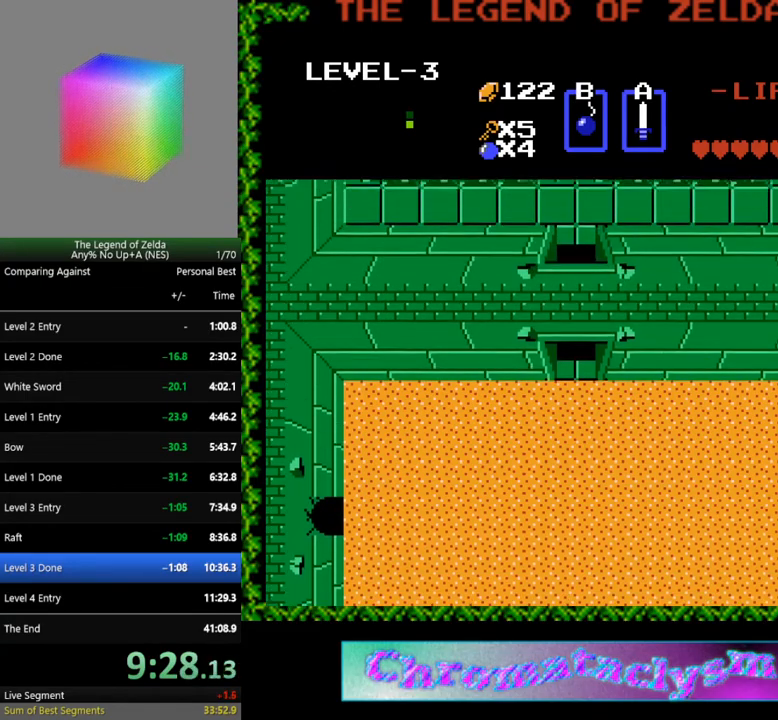
{"buttons": ["DPAD_UP"], "events": [[200, "DPAD_UP", "down"]]}
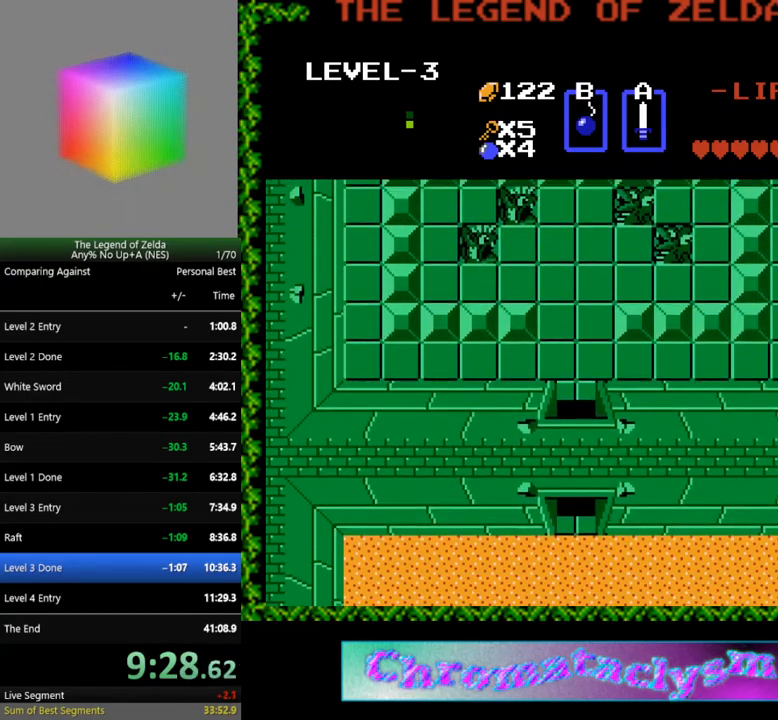
{"buttons": ["DPAD_UP"], "events": []}
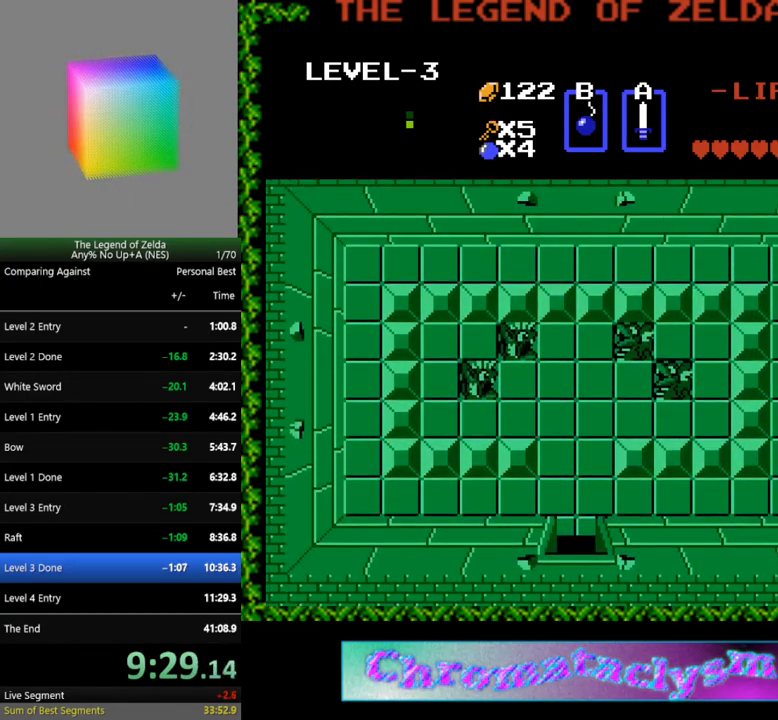
{"buttons": ["DPAD_UP"], "events": []}
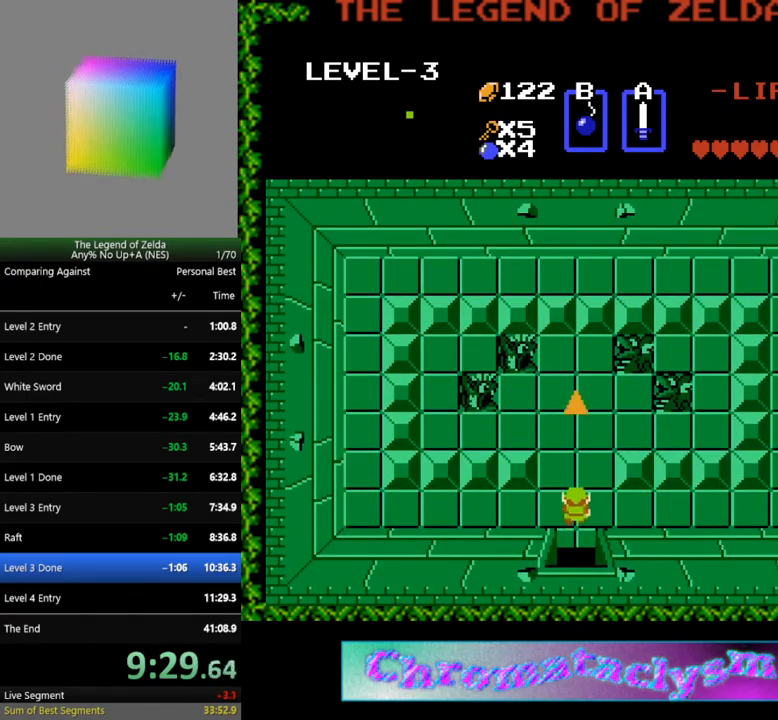
{"buttons": ["DPAD_UP"], "events": []}
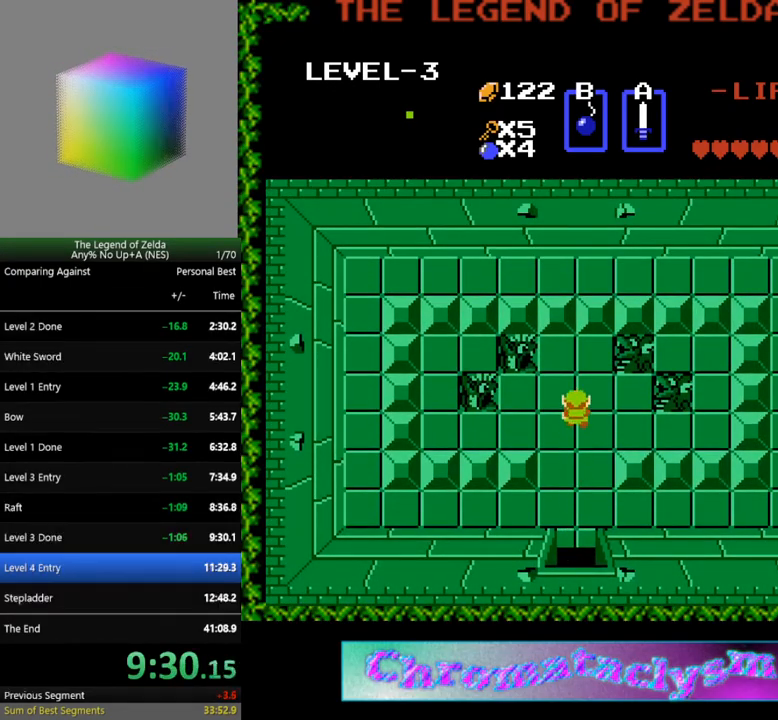
{"buttons": [], "events": [[417, "DPAD_UP", "up"]]}